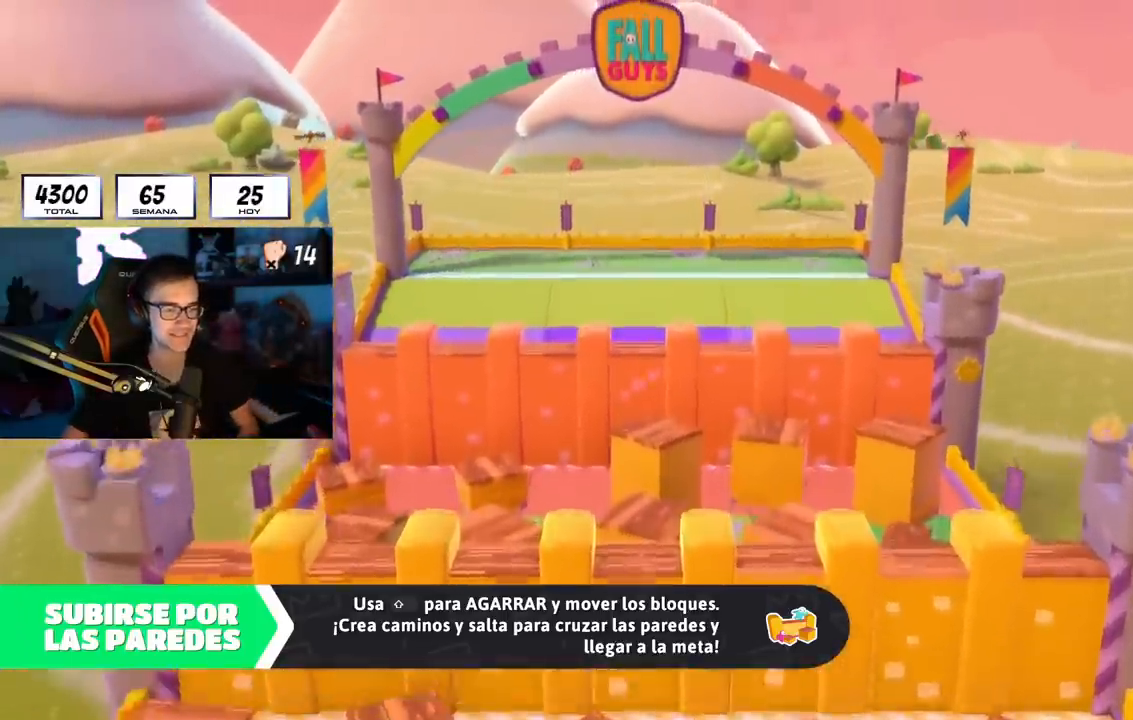
Gameplay with a controller (PlayStation layout); each line is a JSON object with the inputs held at the frame after it. "events" lists button and stick changes between this image and that frame as [ms after this image, input, new state], when the widget could be followed in between. Not read: R3.
{"buttons": [], "left_stick": "center", "right_stick": "center", "events": [[34, "left_stick", "up-right"], [184, "left_stick", "center"]]}
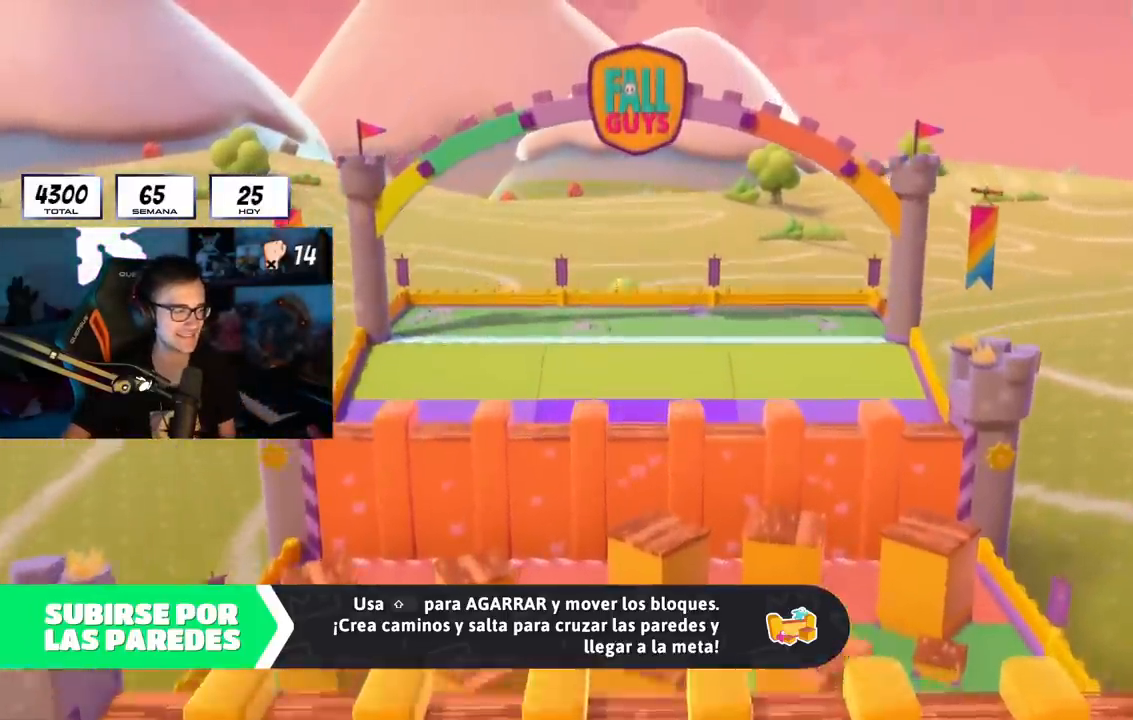
{"buttons": [], "left_stick": "center", "right_stick": "center", "events": []}
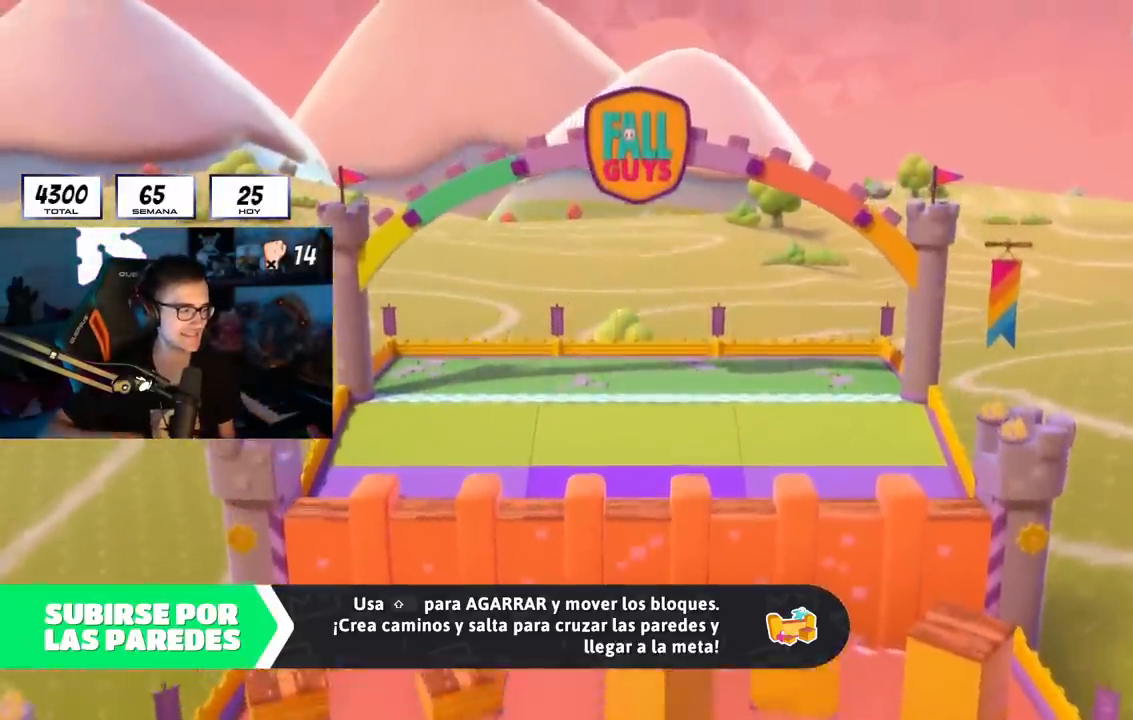
{"buttons": [], "left_stick": "center", "right_stick": "center", "events": []}
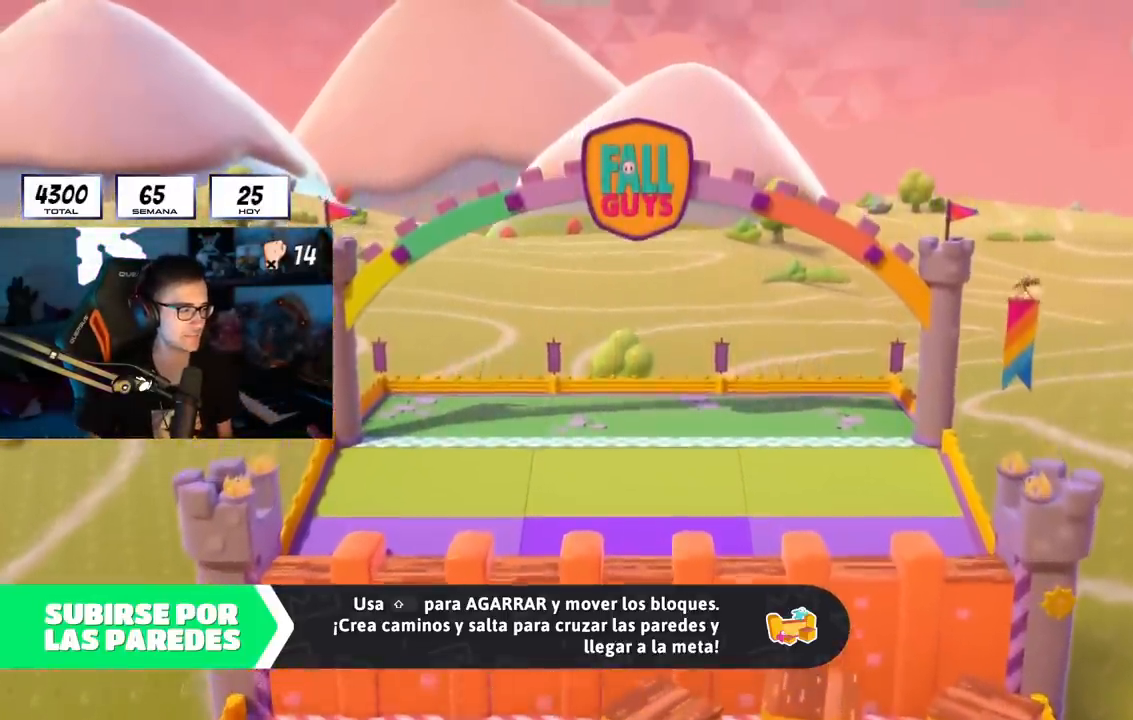
{"buttons": [], "left_stick": "center", "right_stick": "right", "events": [[250, "right_stick", "right"]]}
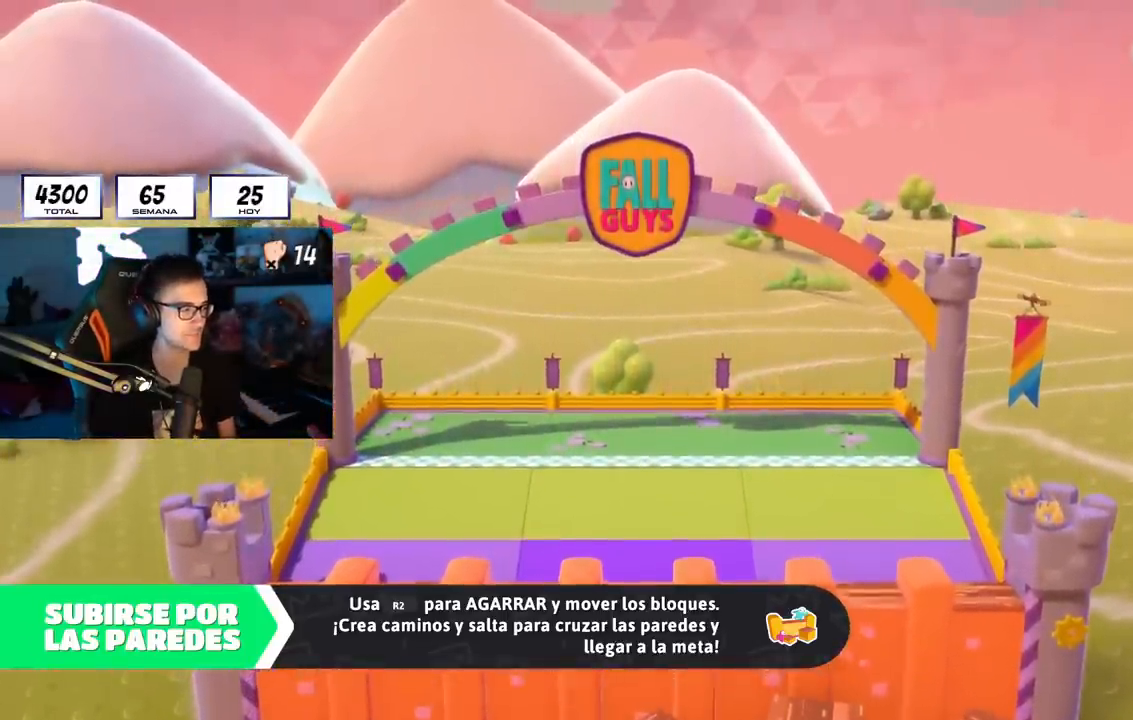
{"buttons": [], "left_stick": "center", "right_stick": "center", "events": [[234, "right_stick", "center"]]}
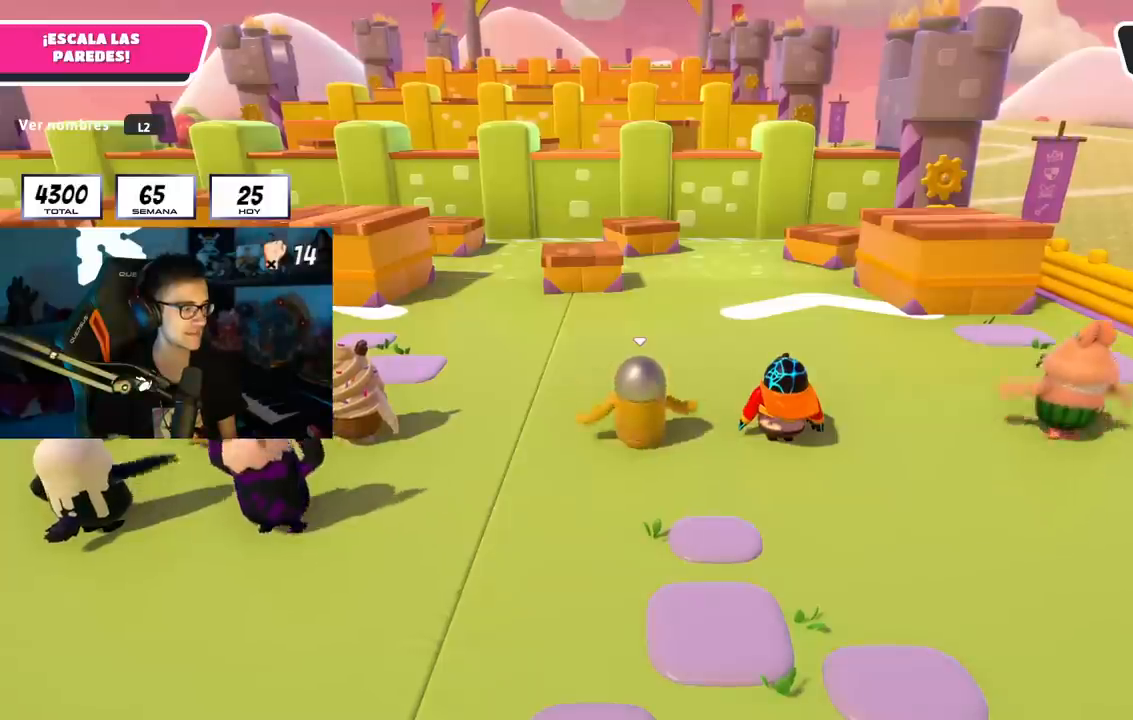
{"buttons": [], "left_stick": "center", "right_stick": "center", "events": []}
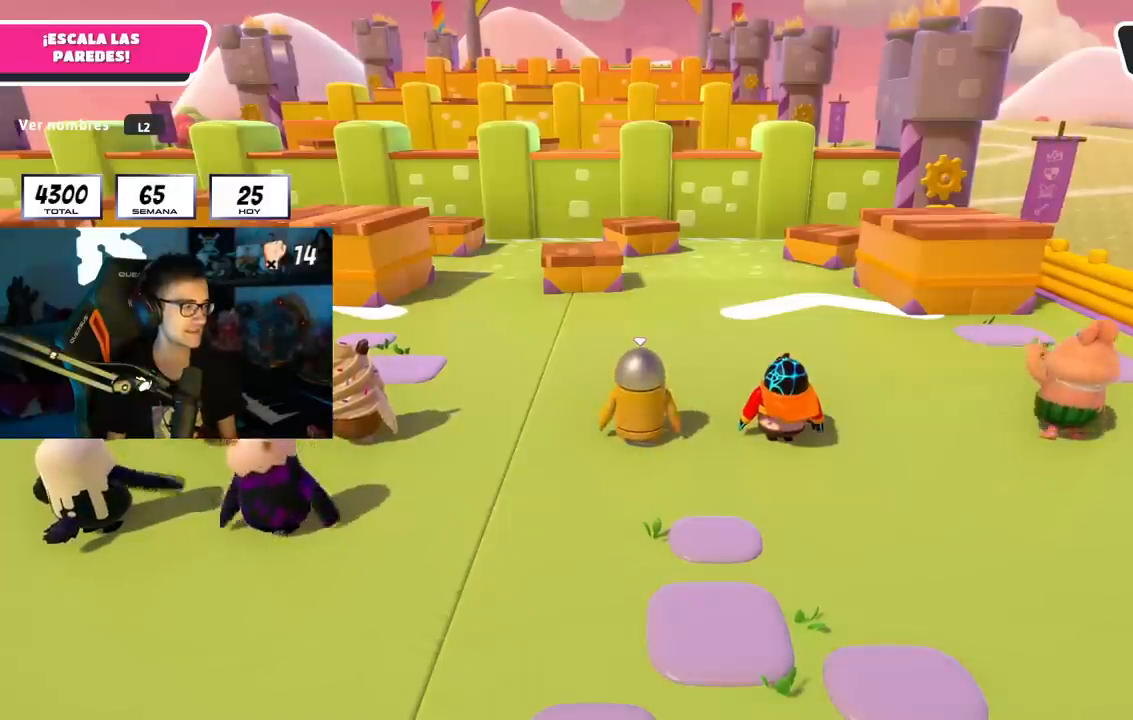
{"buttons": [], "left_stick": "up", "right_stick": "center", "events": [[34, "left_stick", "up"]]}
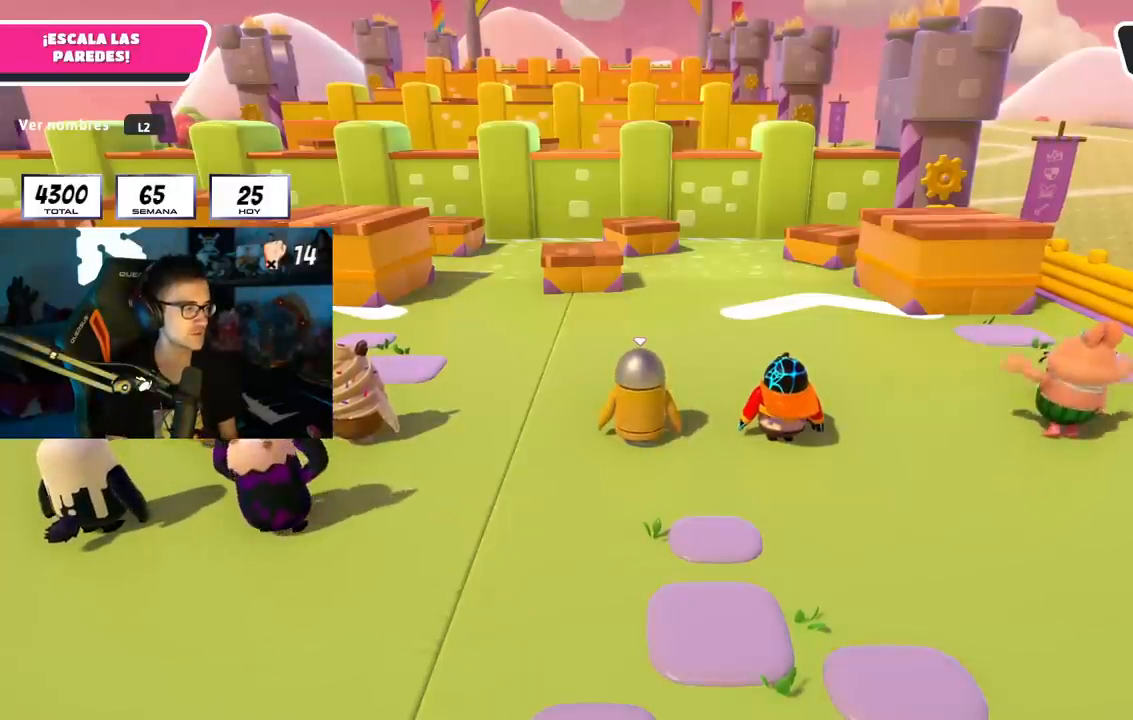
{"buttons": [], "left_stick": "up-left", "right_stick": "center", "events": [[133, "left_stick", "up-left"]]}
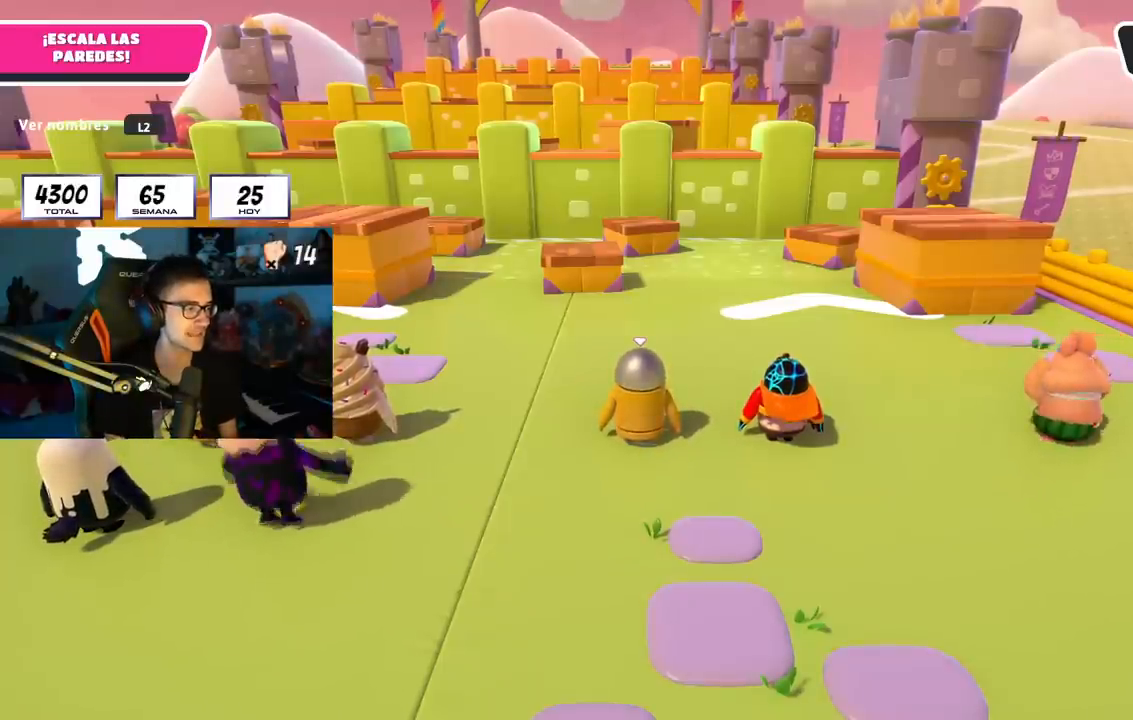
{"buttons": [], "left_stick": "up", "right_stick": "center", "events": [[184, "left_stick", "center"], [267, "left_stick", "up"]]}
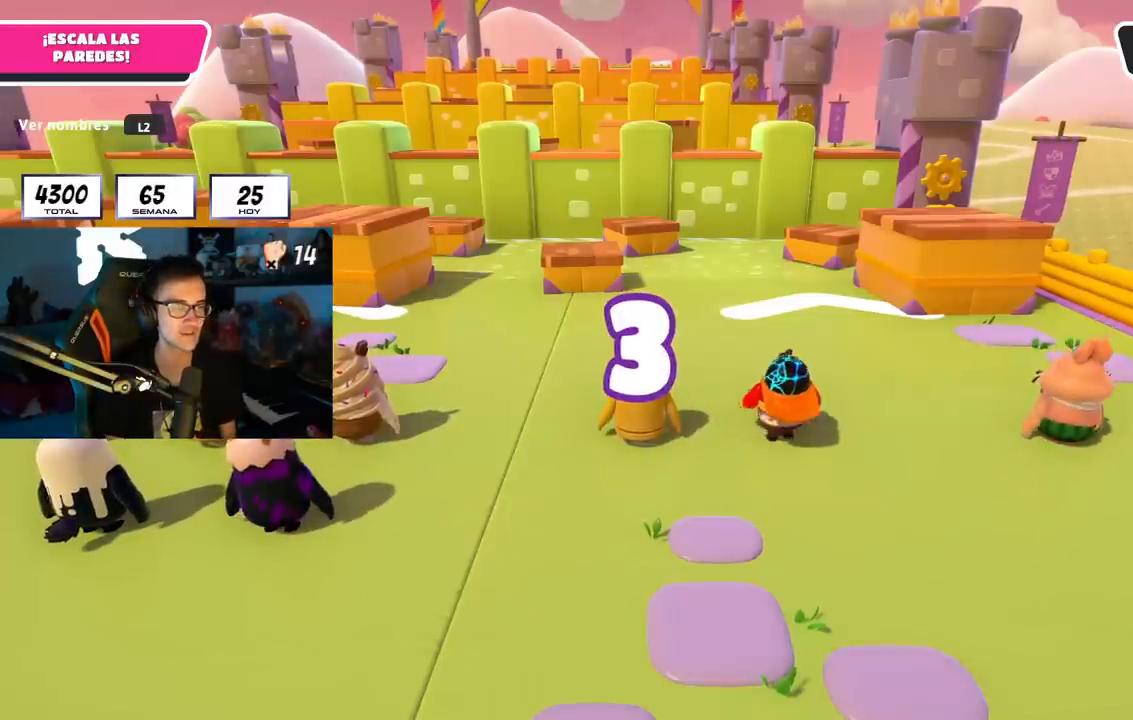
{"buttons": [], "left_stick": "up", "right_stick": "down", "events": [[166, "L2", "down"], [350, "right_stick", "down"], [383, "L2", "up"]]}
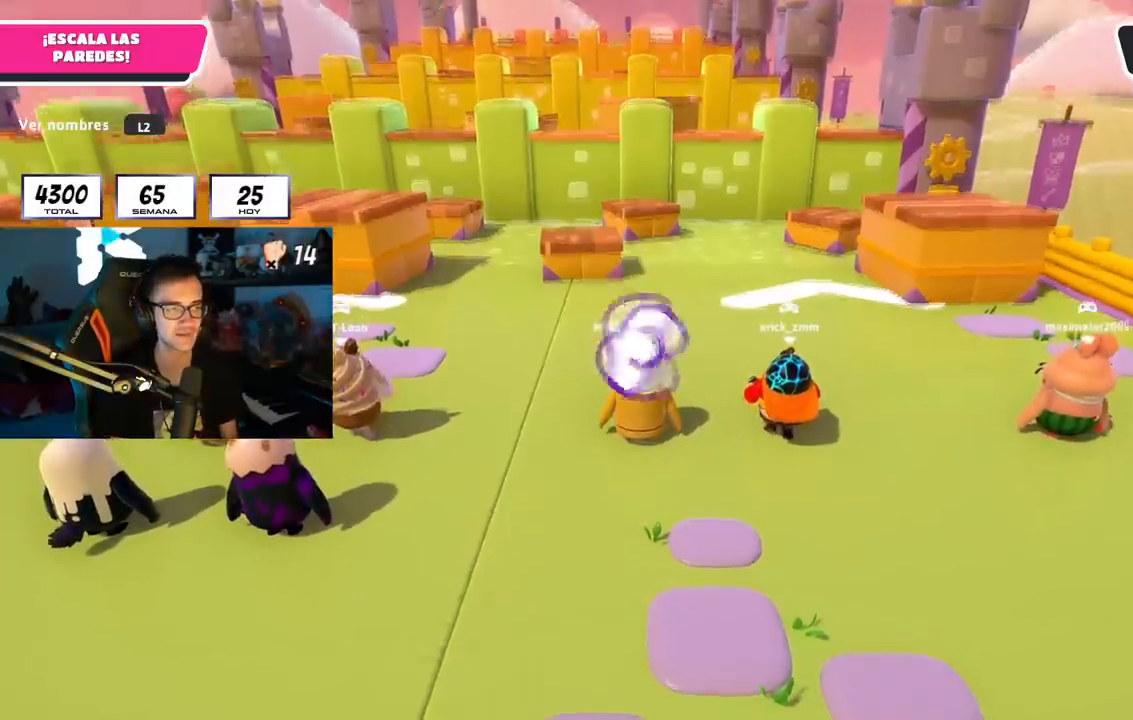
{"buttons": [], "left_stick": "up", "right_stick": "center", "events": [[50, "right_stick", "center"], [351, "right_stick", "down-left"], [434, "right_stick", "center"]]}
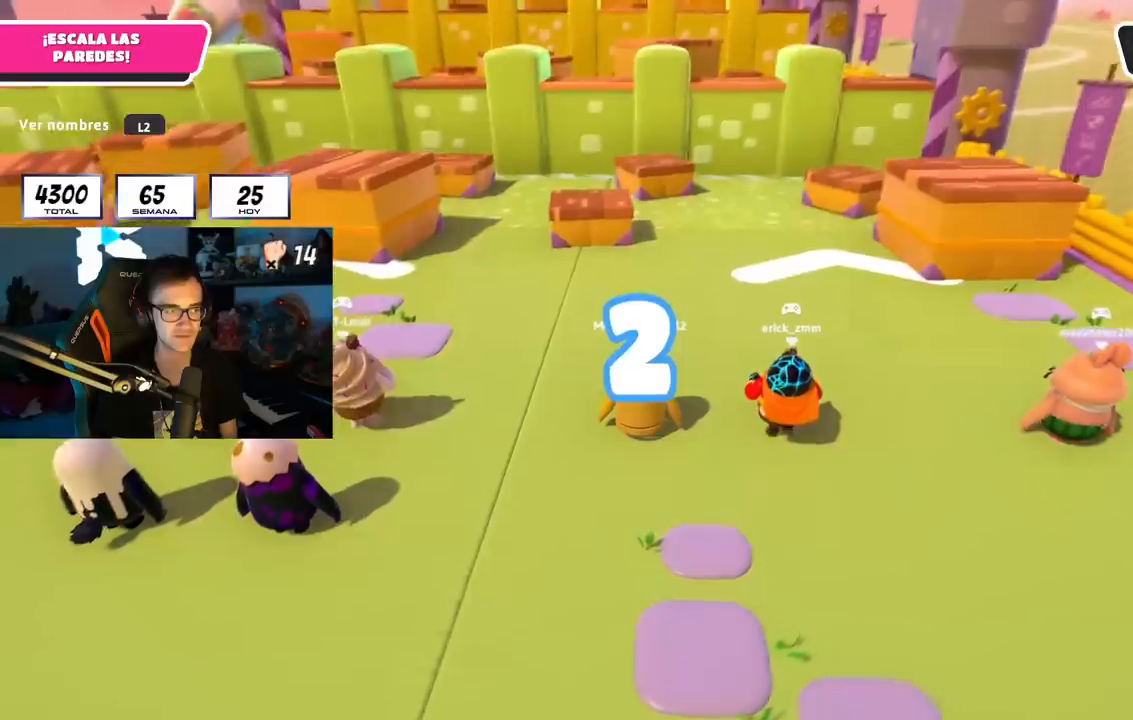
{"buttons": [], "left_stick": "up-right", "right_stick": "center", "events": [[16, "left_stick", "center"], [250, "left_stick", "up-right"]]}
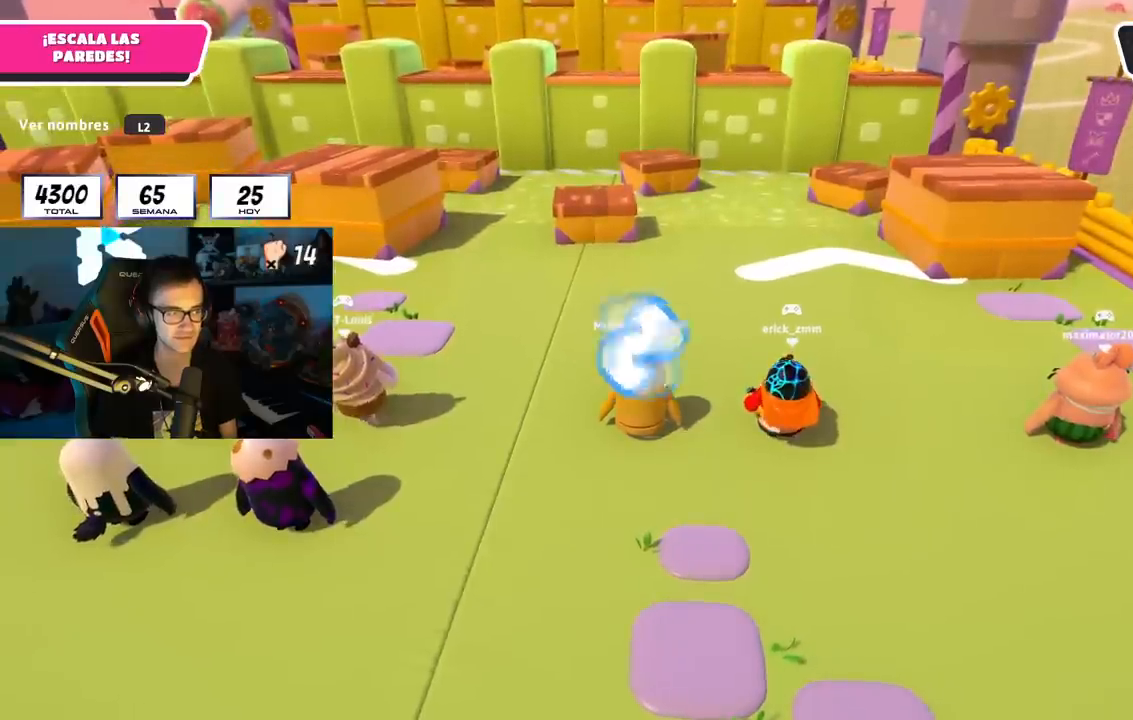
{"buttons": [], "left_stick": "up", "right_stick": "center", "events": [[34, "right_stick", "up"], [100, "right_stick", "center"], [184, "left_stick", "up"]]}
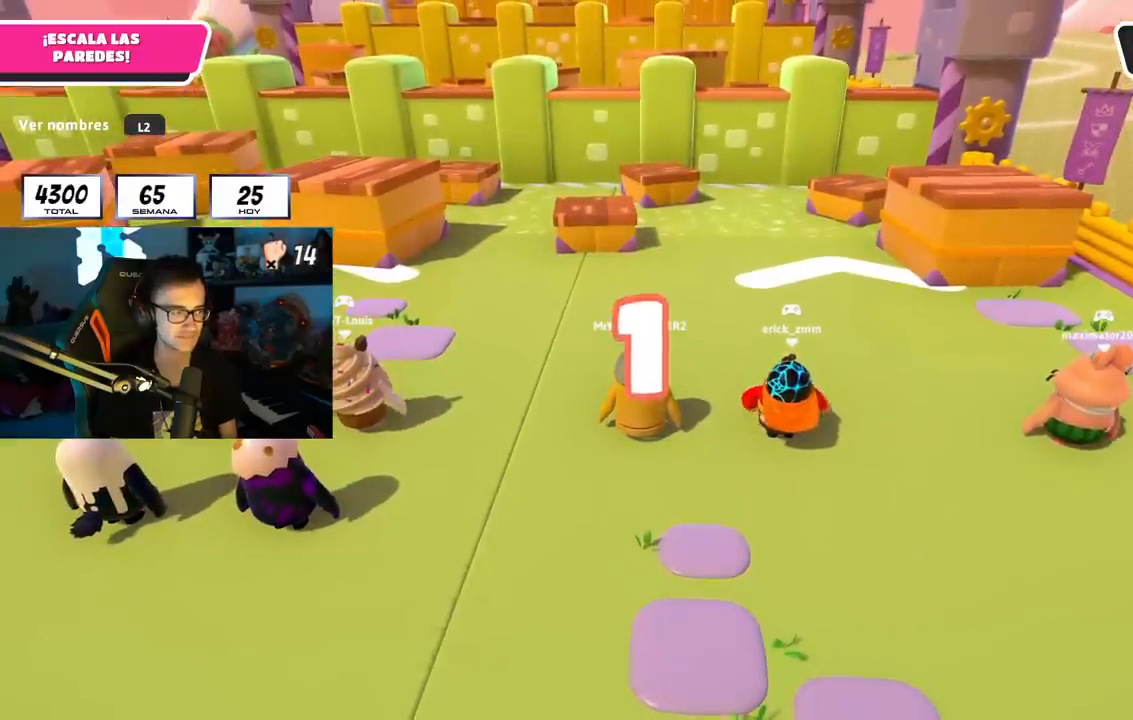
{"buttons": [], "left_stick": "up", "right_stick": "center", "events": []}
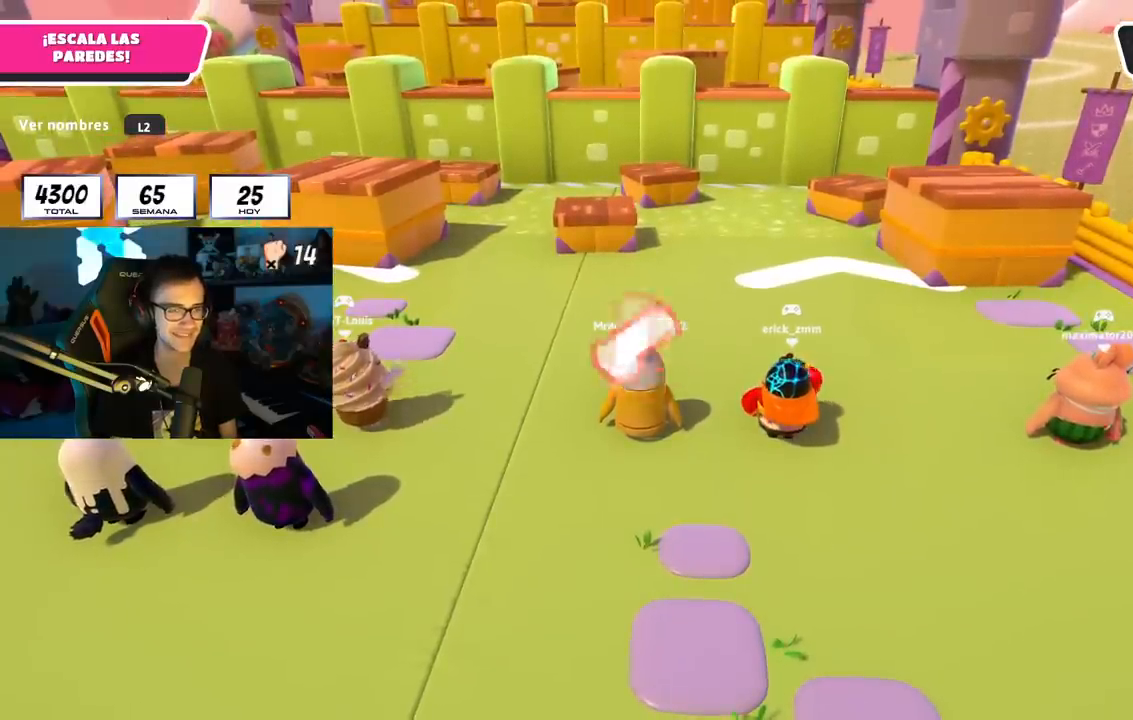
{"buttons": [], "left_stick": "up", "right_stick": "center", "events": []}
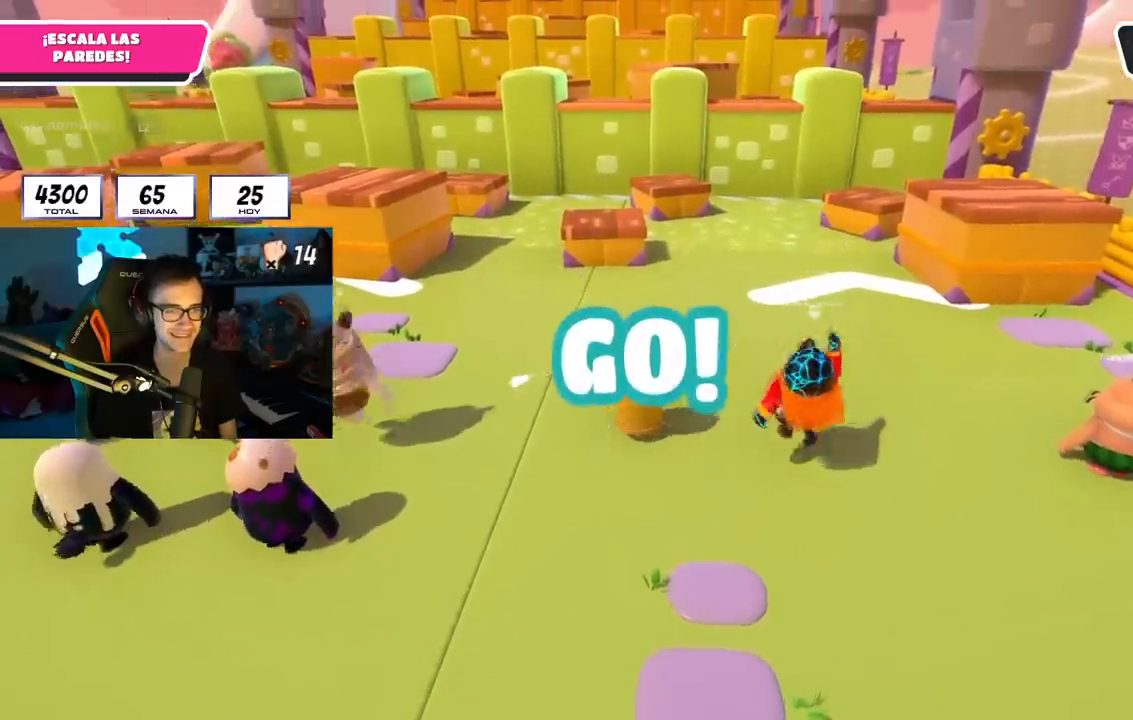
{"buttons": [], "left_stick": "up", "right_stick": "center", "events": []}
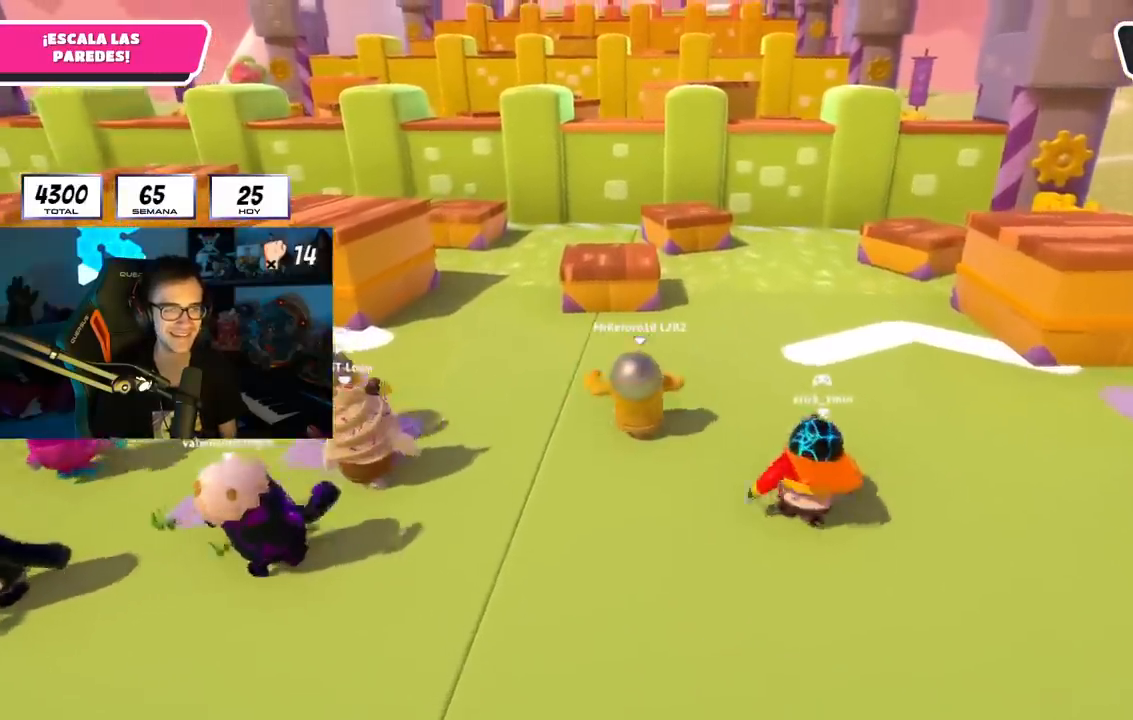
{"buttons": ["CROSS"], "left_stick": "up", "right_stick": "center", "events": [[401, "CROSS", "down"]]}
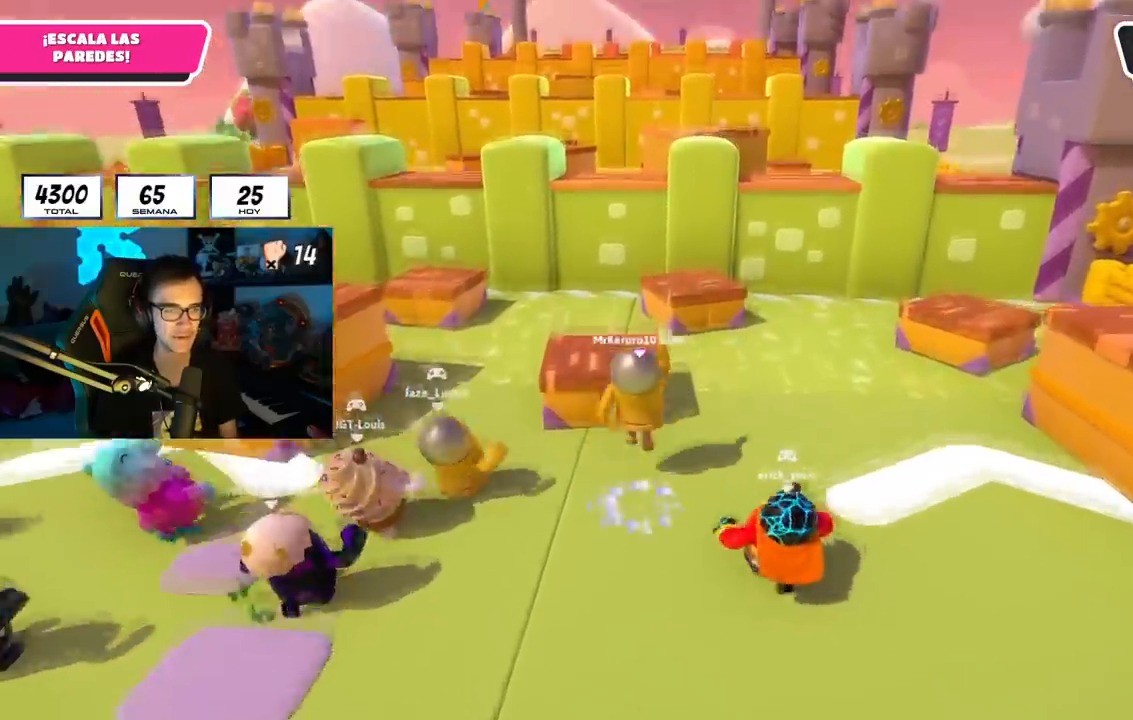
{"buttons": ["CROSS"], "left_stick": "up", "right_stick": "center", "events": [[33, "CROSS", "up"], [150, "right_stick", "down"], [300, "right_stick", "center"], [450, "CROSS", "down"]]}
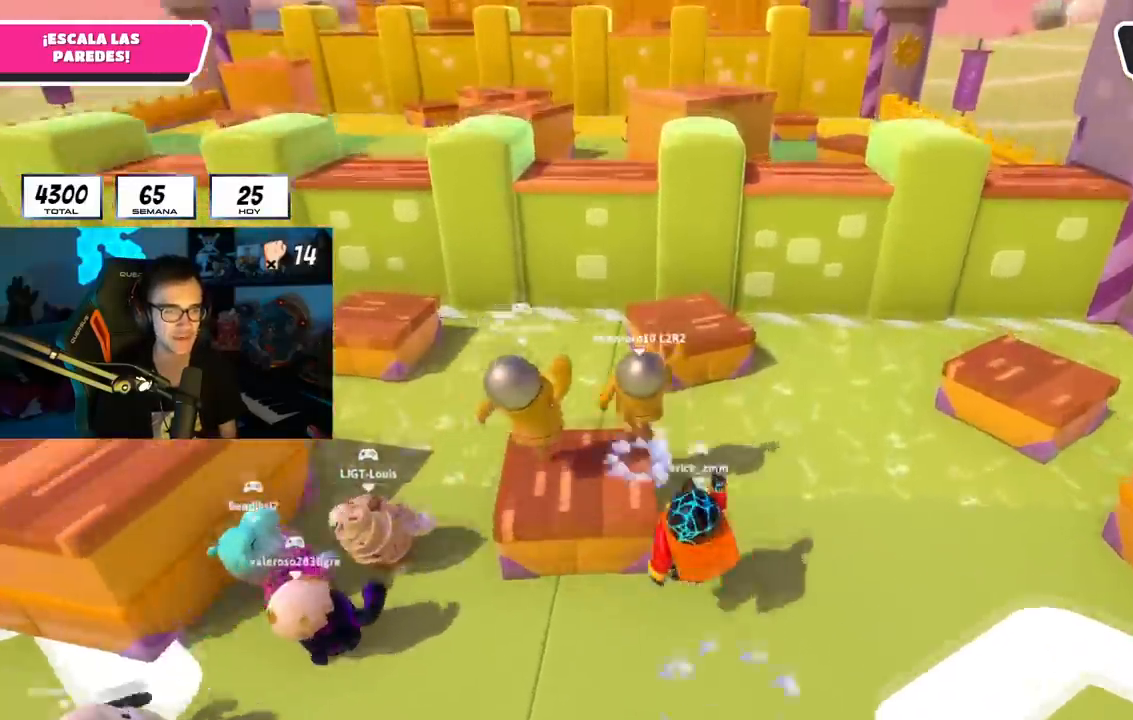
{"buttons": [], "left_stick": "up", "right_stick": "down-left", "events": [[150, "CROSS", "up"], [451, "right_stick", "down-left"]]}
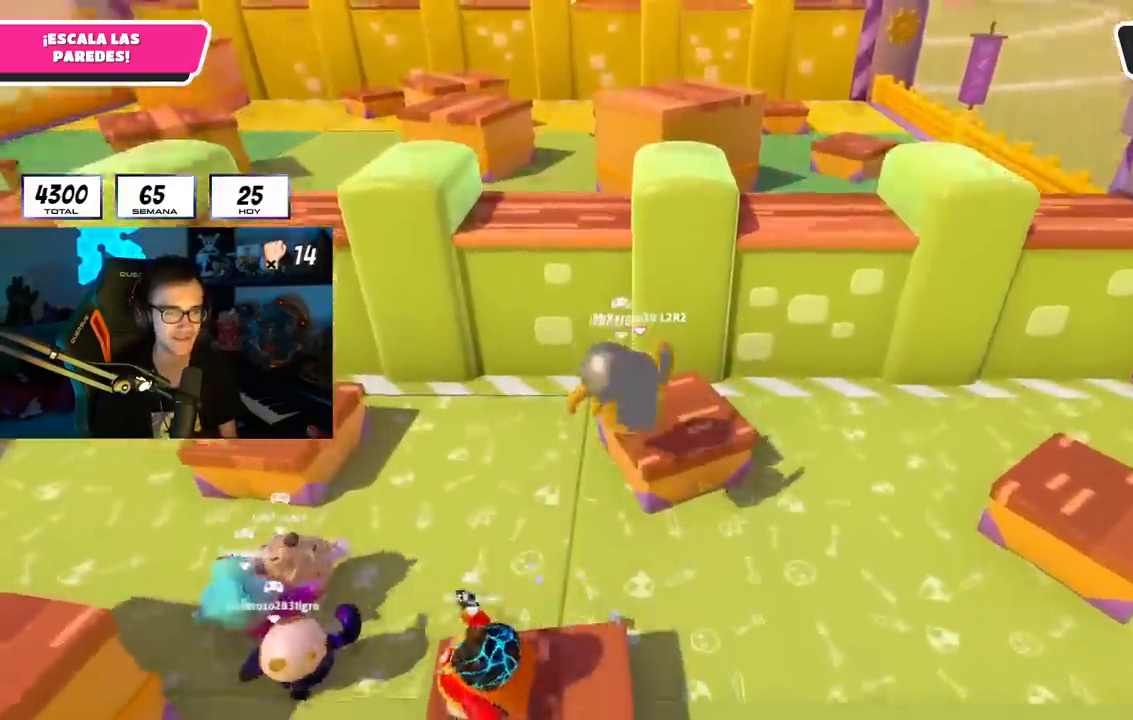
{"buttons": [], "left_stick": "up", "right_stick": "center", "events": [[50, "left_stick", "up-left"], [66, "right_stick", "center"], [300, "CROSS", "down"], [333, "left_stick", "up"], [417, "CROSS", "up"]]}